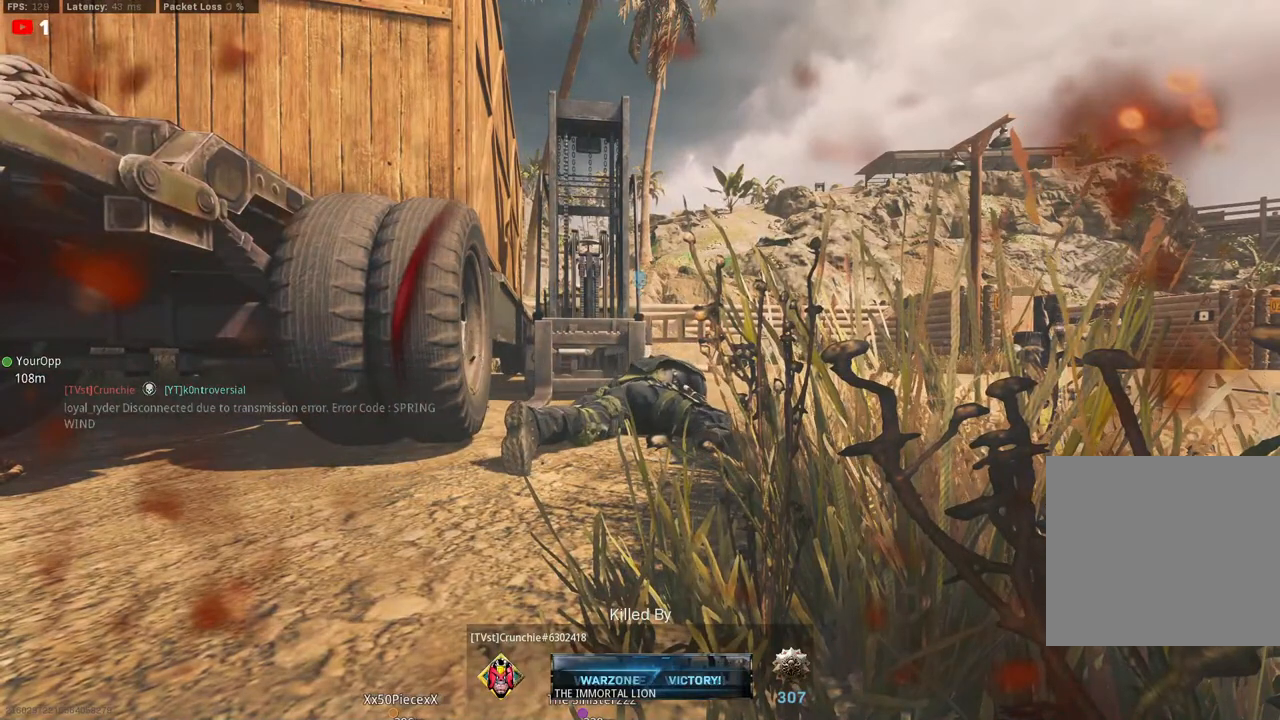
Gameplay with a controller (PlayStation layout); each line is a JSON object with the inputs held at the frame after it. "events" lists button and stick changes between this image and that frame as [ms after this image, input, new state], when the widget could be followed in between.
{"buttons": [], "left_stick": "center", "right_stick": "center", "events": [[67, "SQUARE", "up"], [150, "SQUARE", "down"], [267, "SQUARE", "up"], [350, "SQUARE", "down"], [450, "SQUARE", "up"]]}
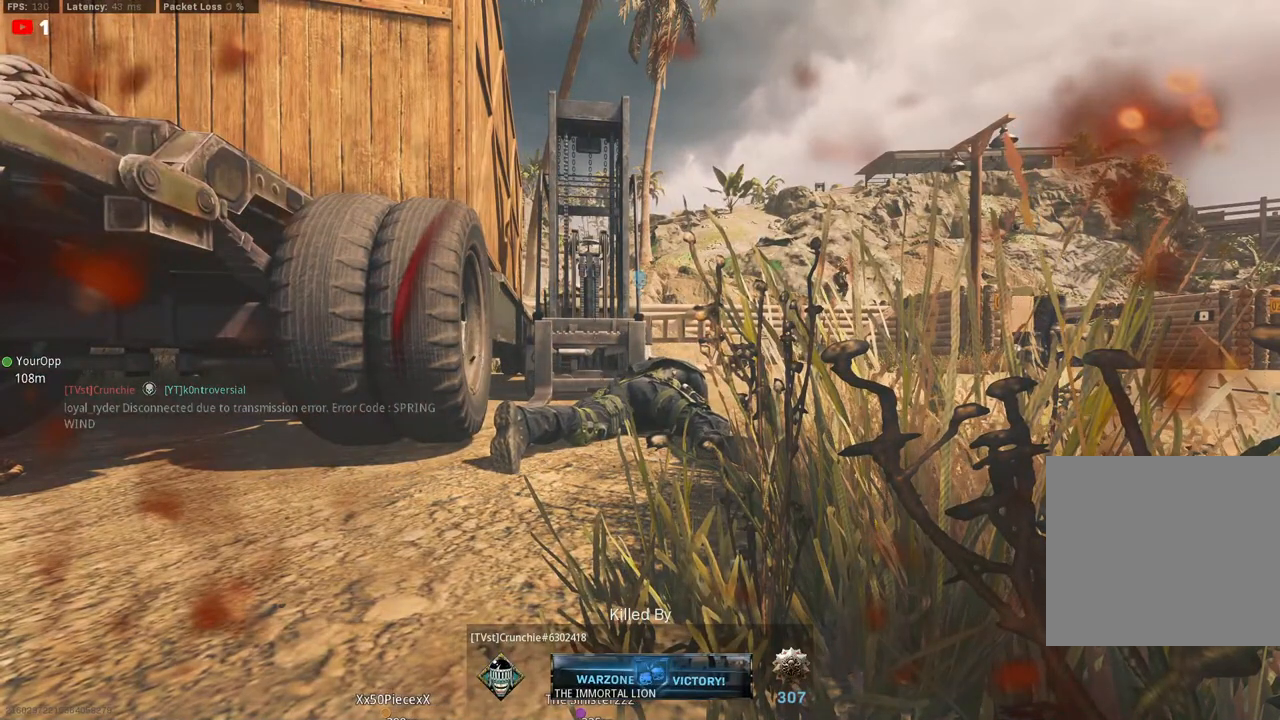
{"buttons": [], "left_stick": "center", "right_stick": "center", "events": []}
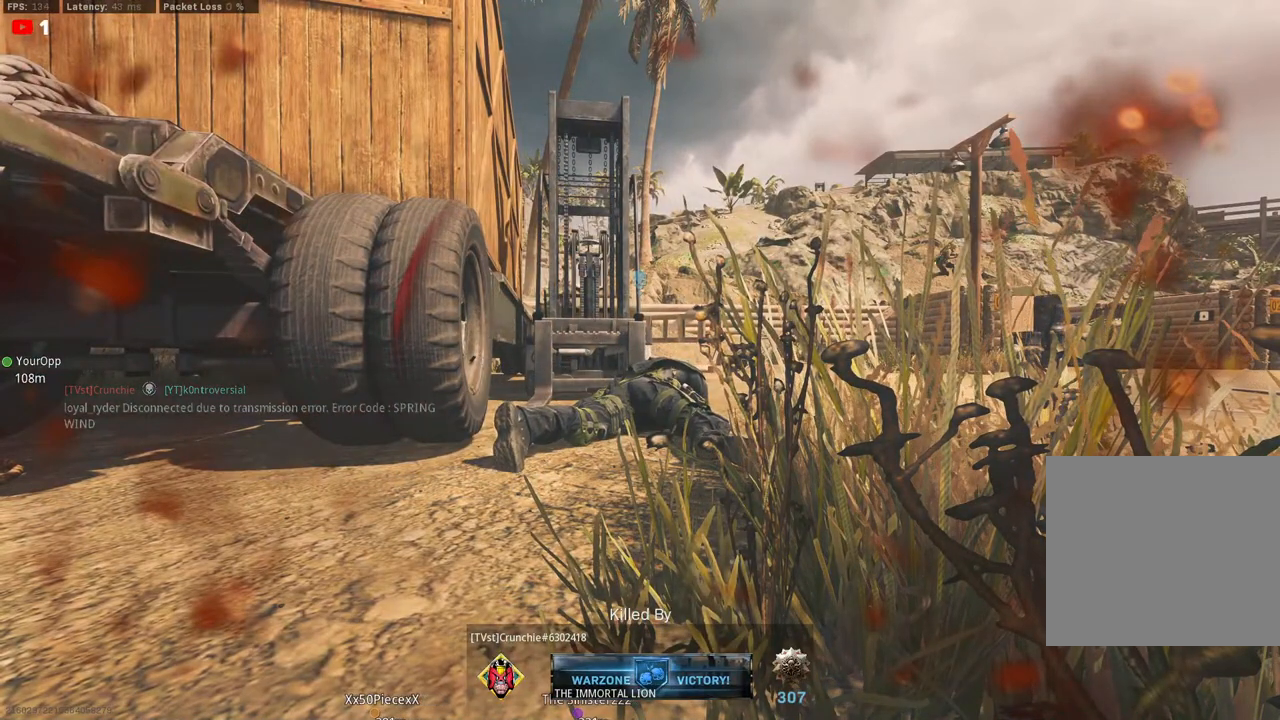
{"buttons": [], "left_stick": "center", "right_stick": "center", "events": []}
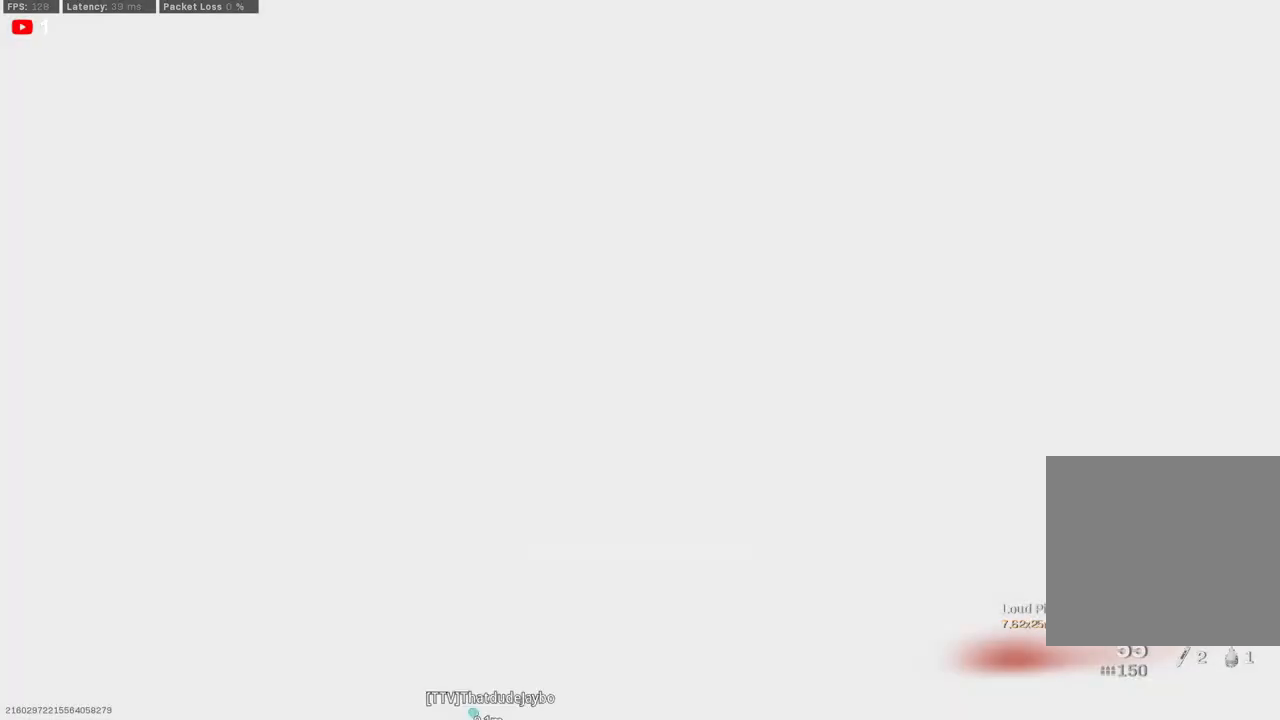
{"buttons": [], "left_stick": "center", "right_stick": "center", "events": []}
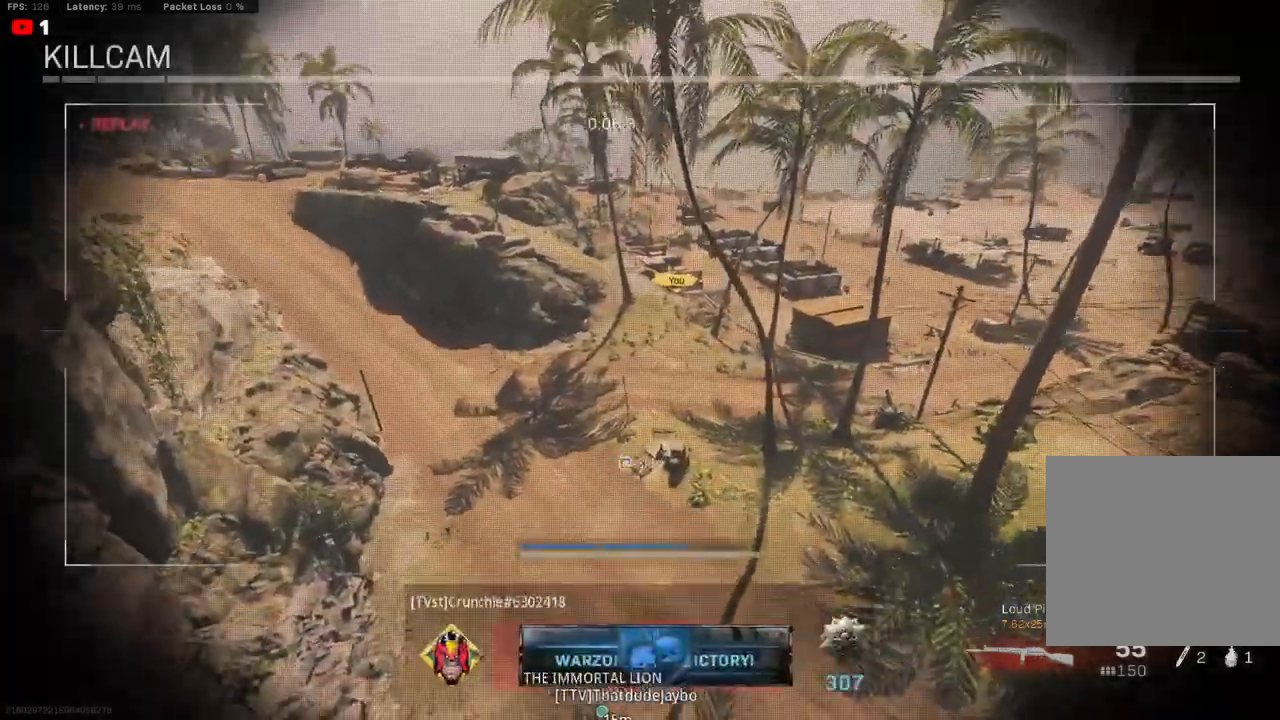
{"buttons": [], "left_stick": "center", "right_stick": "center", "events": []}
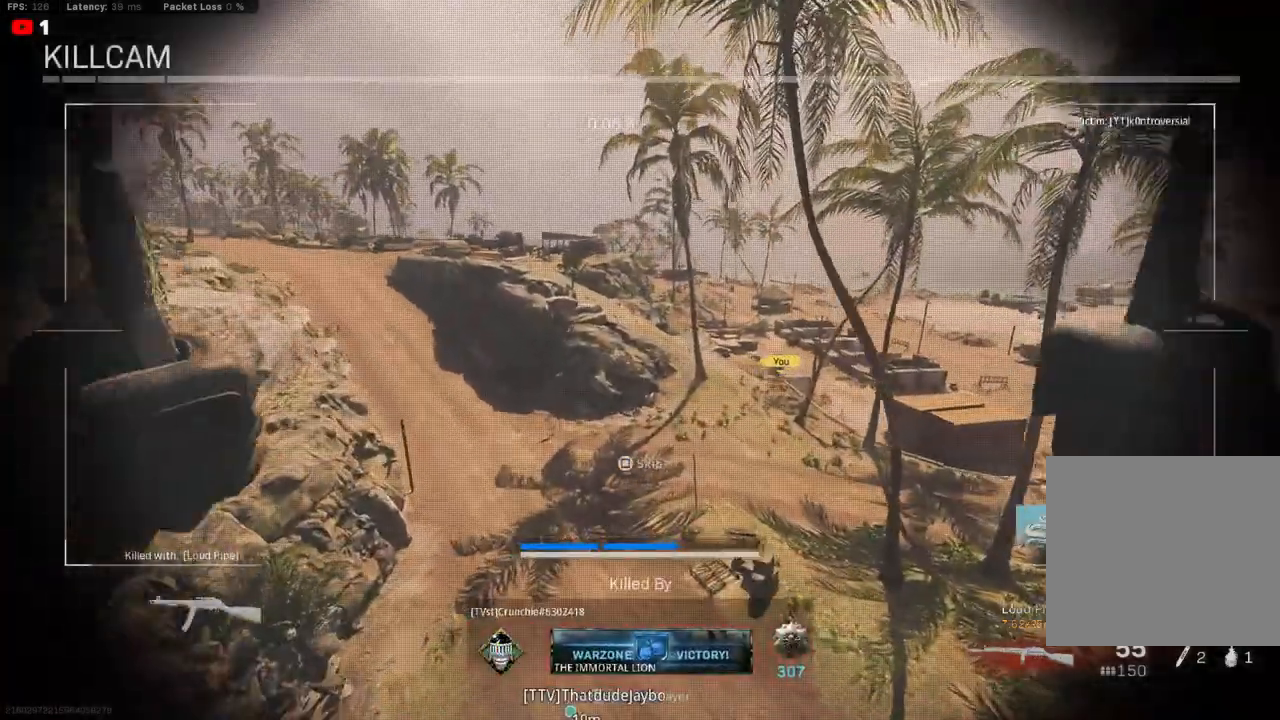
{"buttons": [], "left_stick": "center", "right_stick": "center", "events": []}
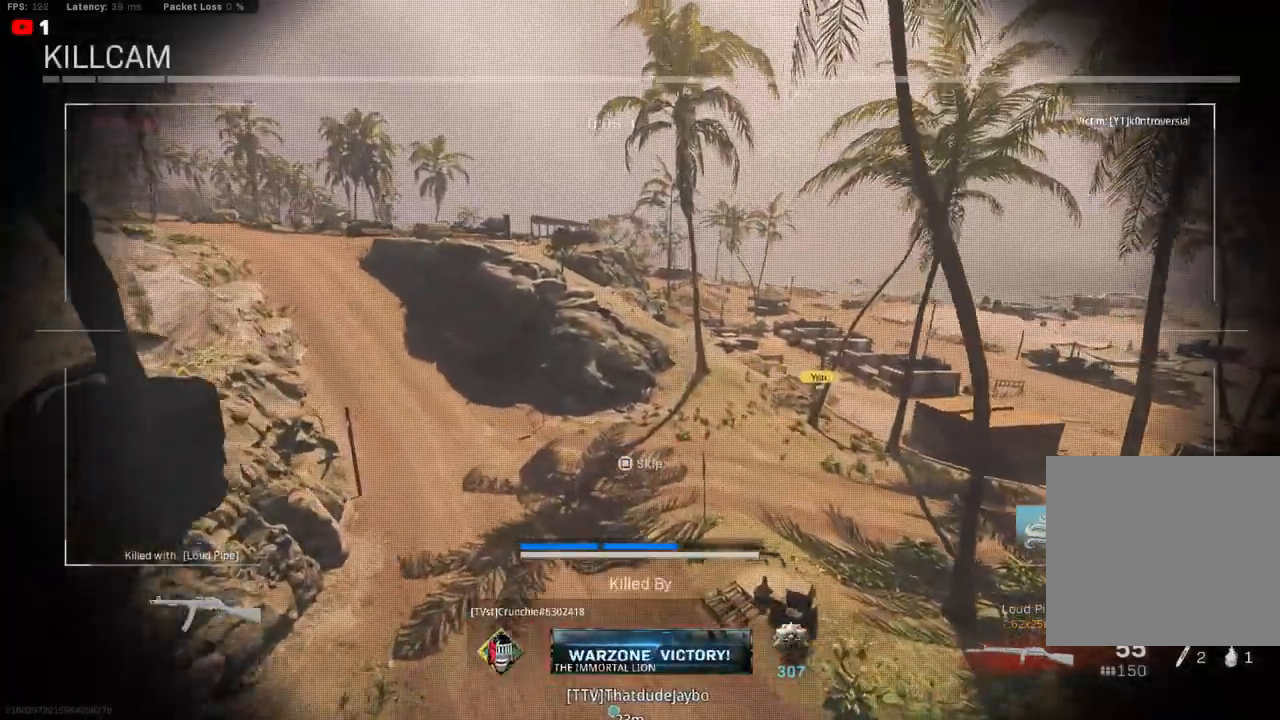
{"buttons": [], "left_stick": "center", "right_stick": "center", "events": []}
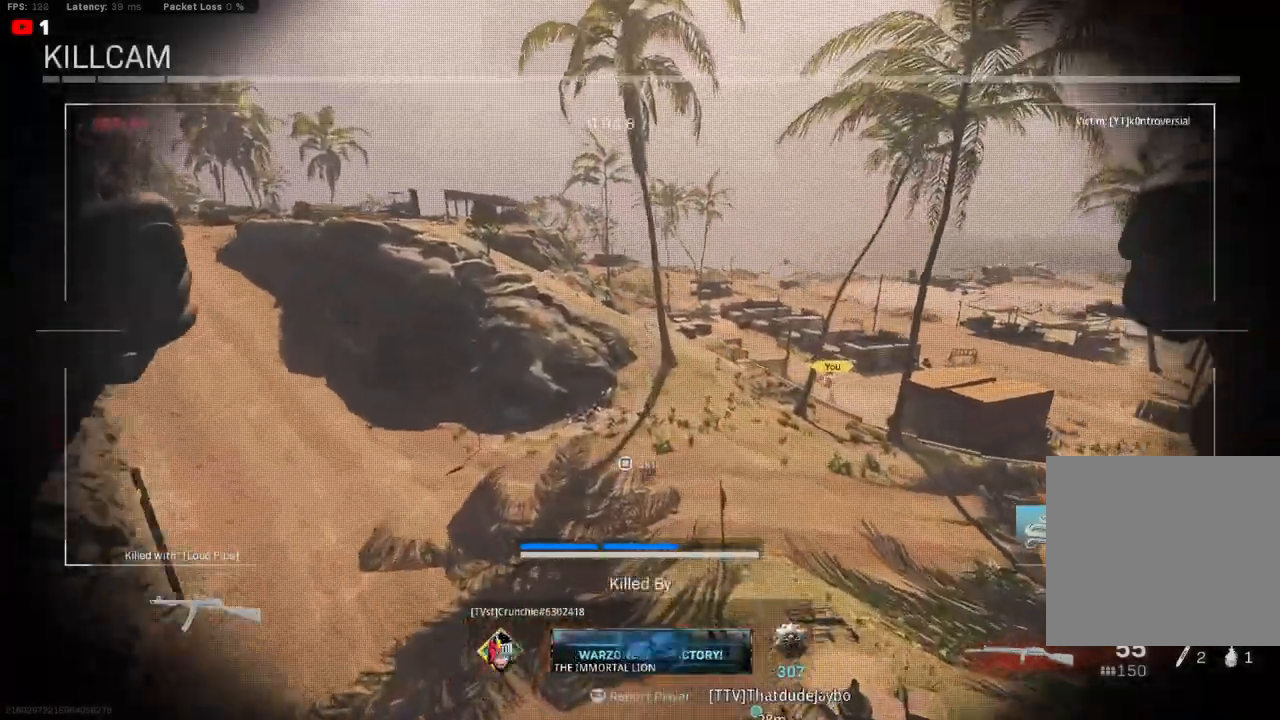
{"buttons": [], "left_stick": "center", "right_stick": "center", "events": []}
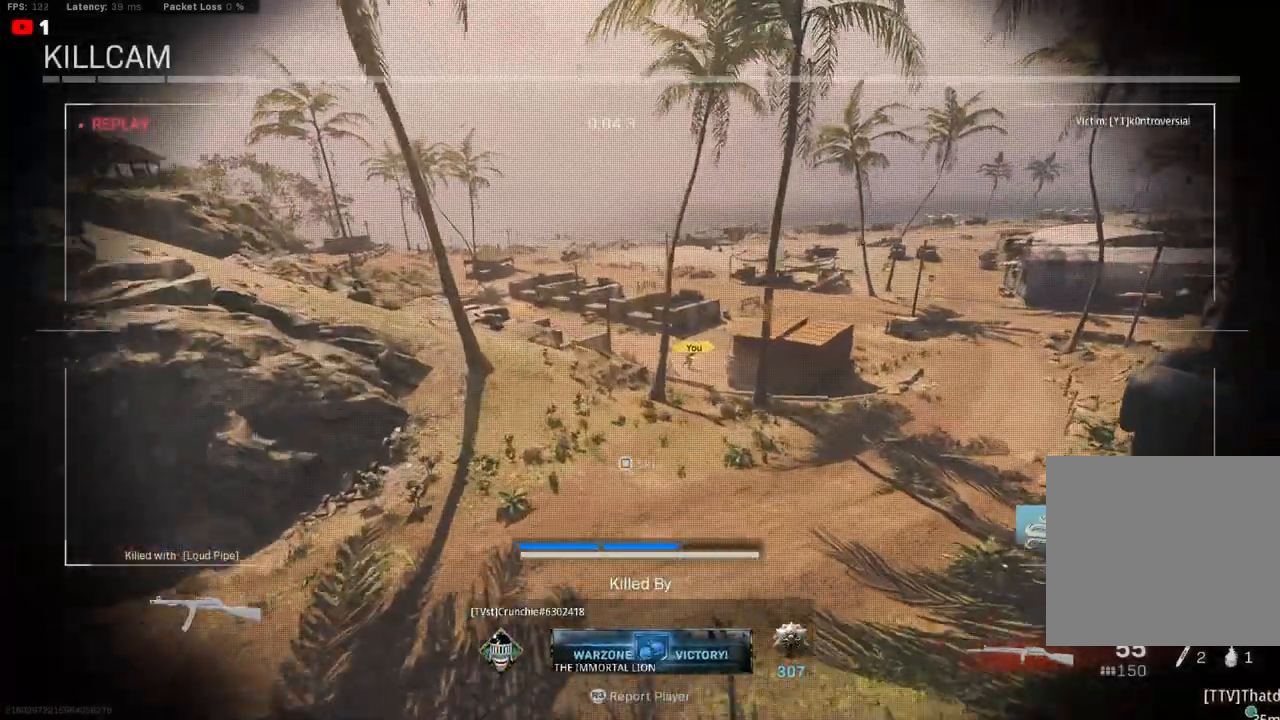
{"buttons": [], "left_stick": "center", "right_stick": "center", "events": []}
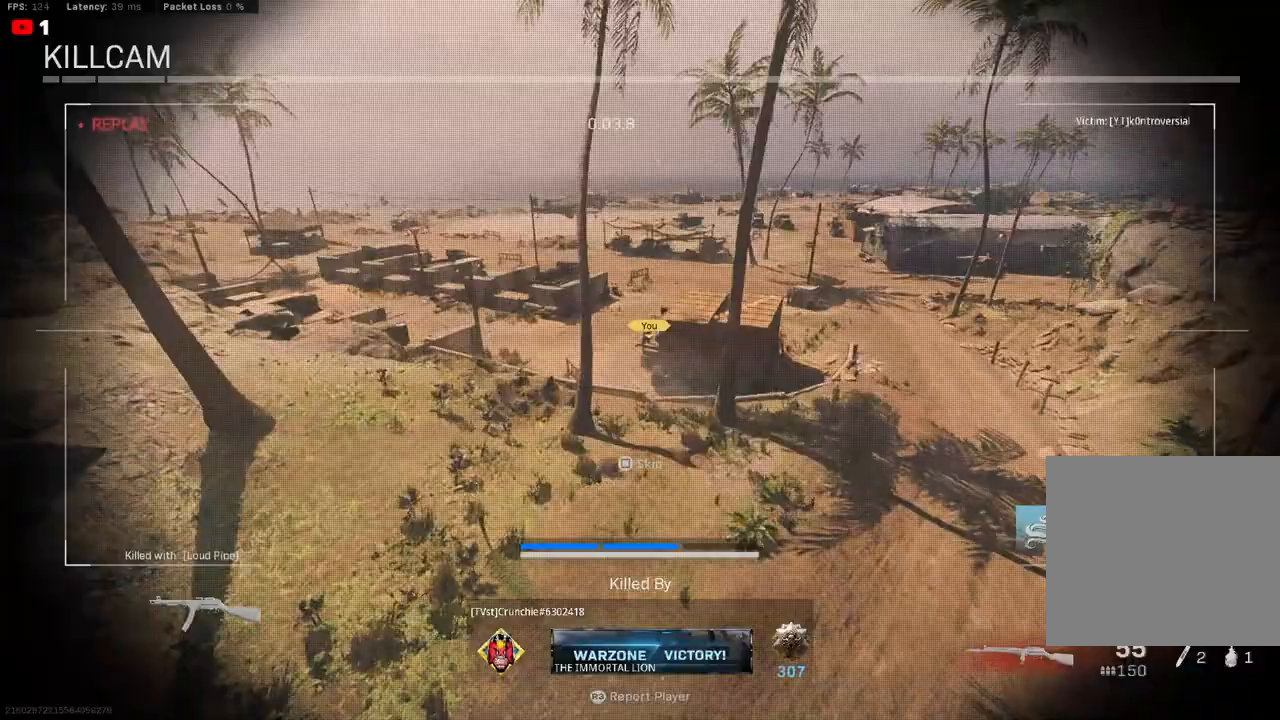
{"buttons": ["SQUARE"], "left_stick": "center", "right_stick": "center", "events": [[400, "SQUARE", "down"]]}
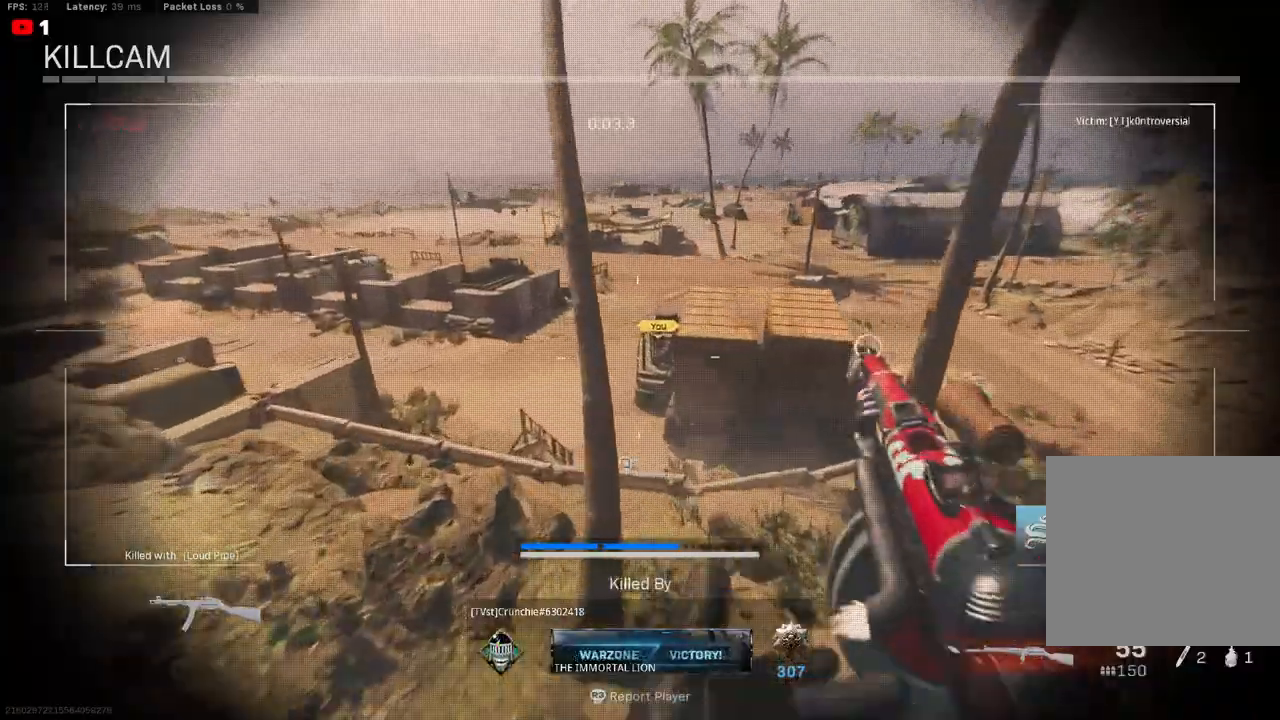
{"buttons": [], "left_stick": "center", "right_stick": "center", "events": [[83, "SQUARE", "up"]]}
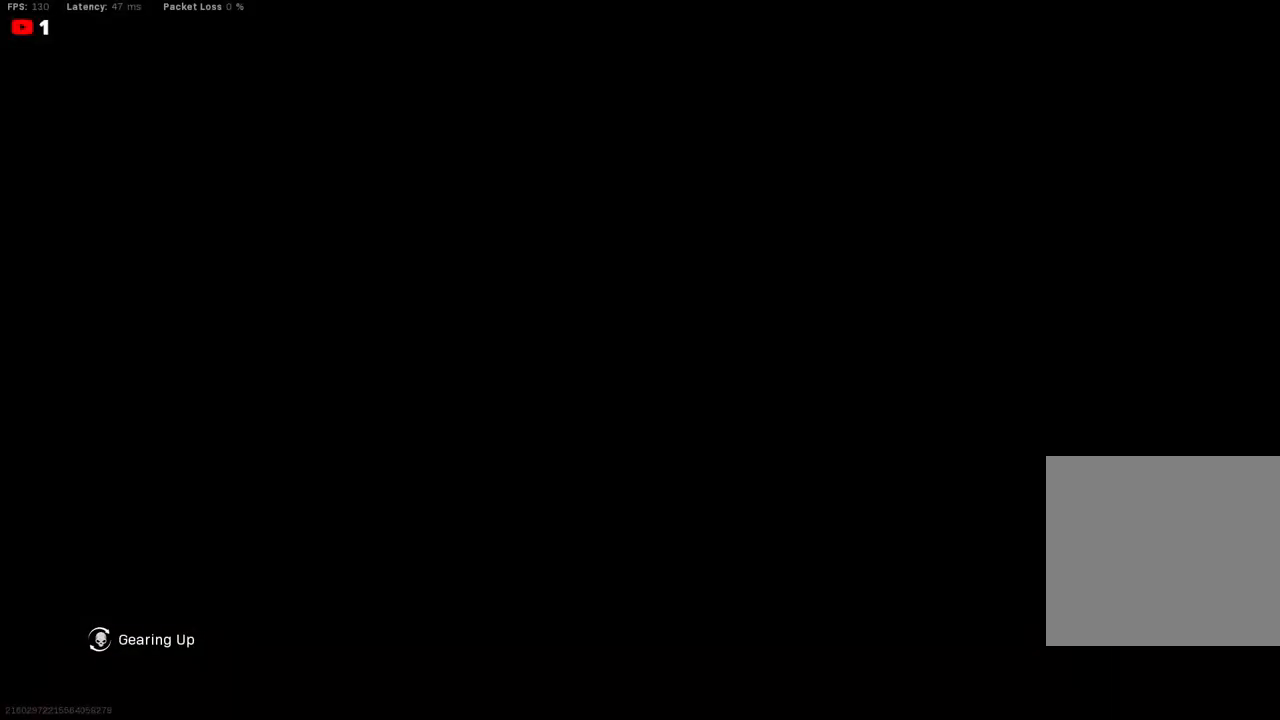
{"buttons": [], "left_stick": "center", "right_stick": "center", "events": []}
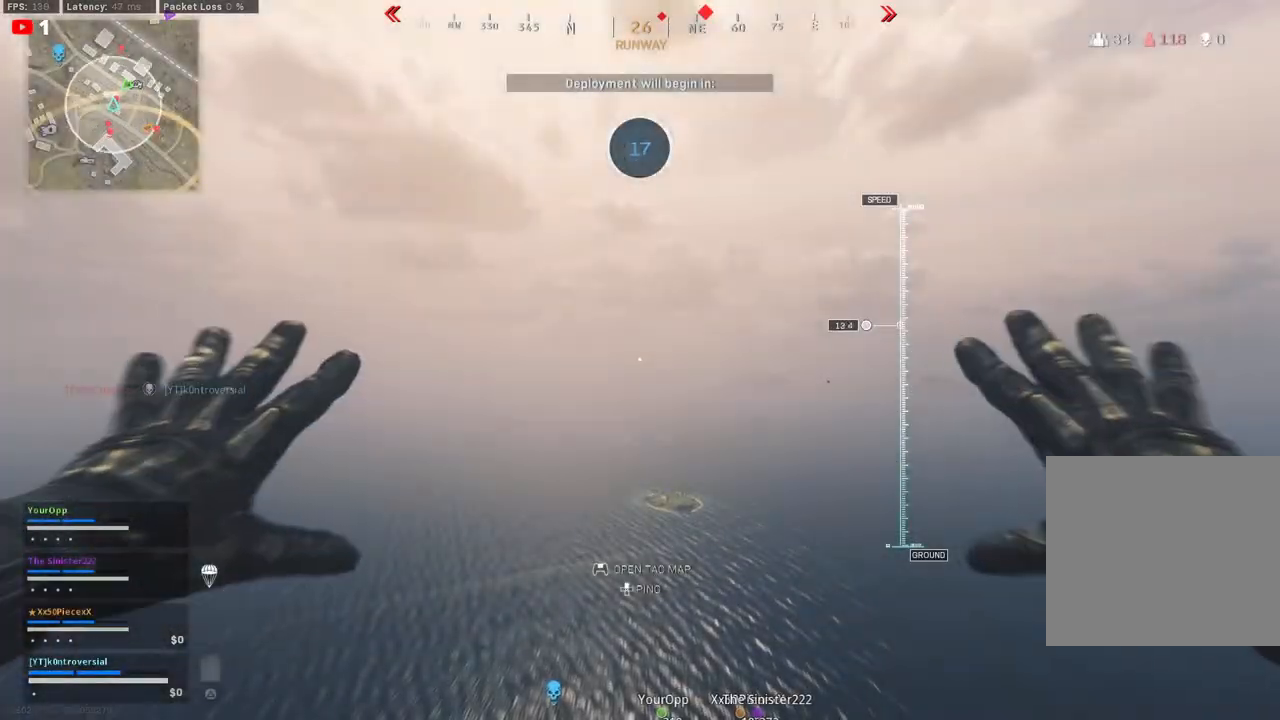
{"buttons": [], "left_stick": "center", "right_stick": "down", "events": [[133, "right_stick", "down"]]}
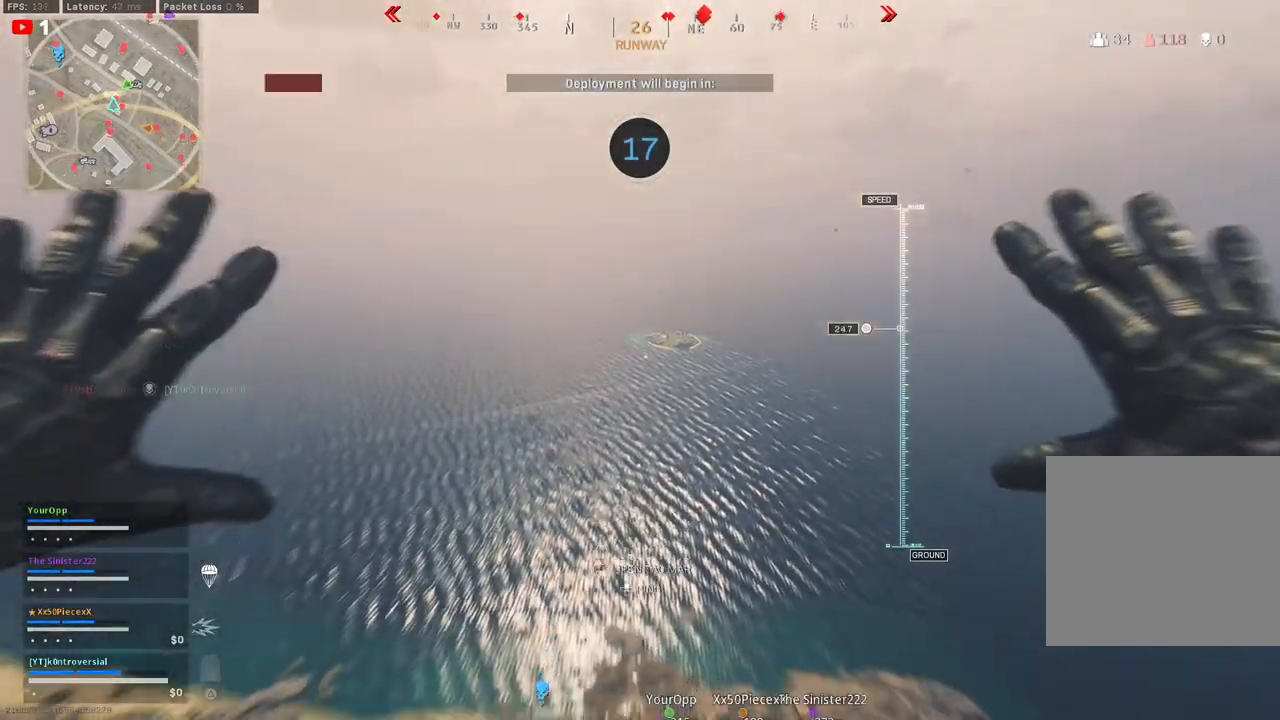
{"buttons": [], "left_stick": "center", "right_stick": "down", "events": []}
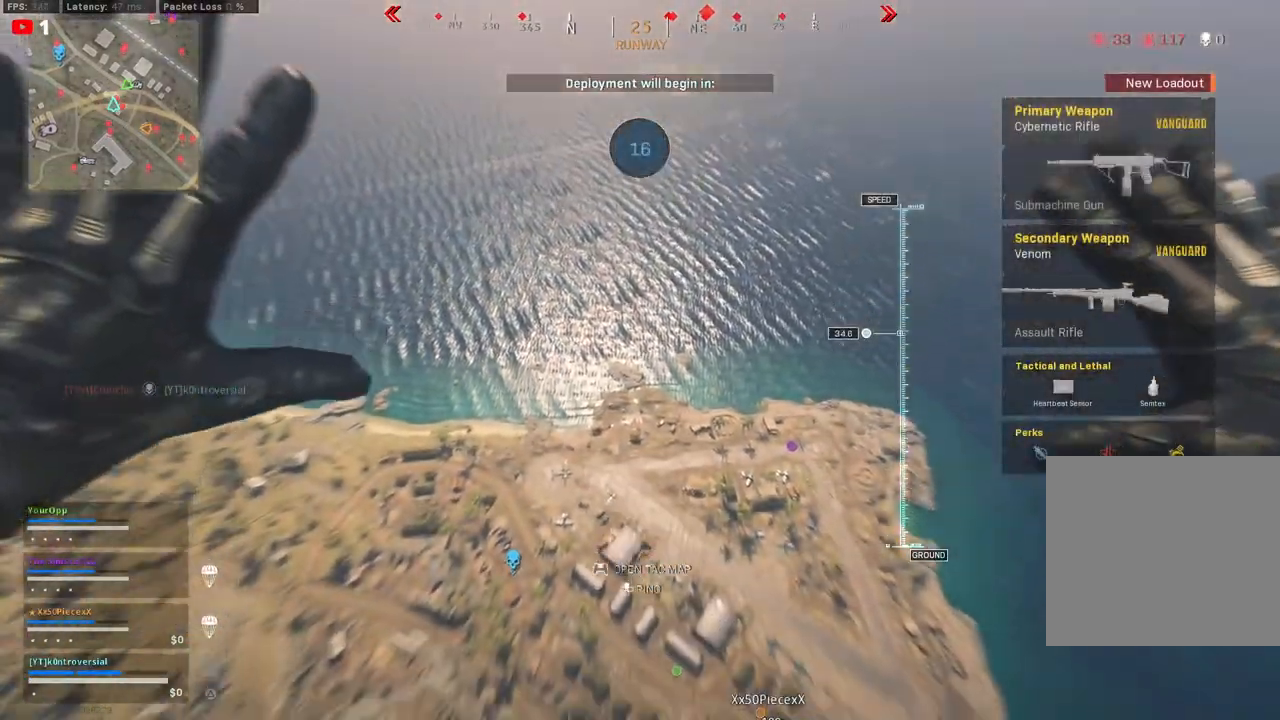
{"buttons": [], "left_stick": "right", "right_stick": "down-right", "events": [[183, "left_stick", "right"], [233, "right_stick", "down-right"]]}
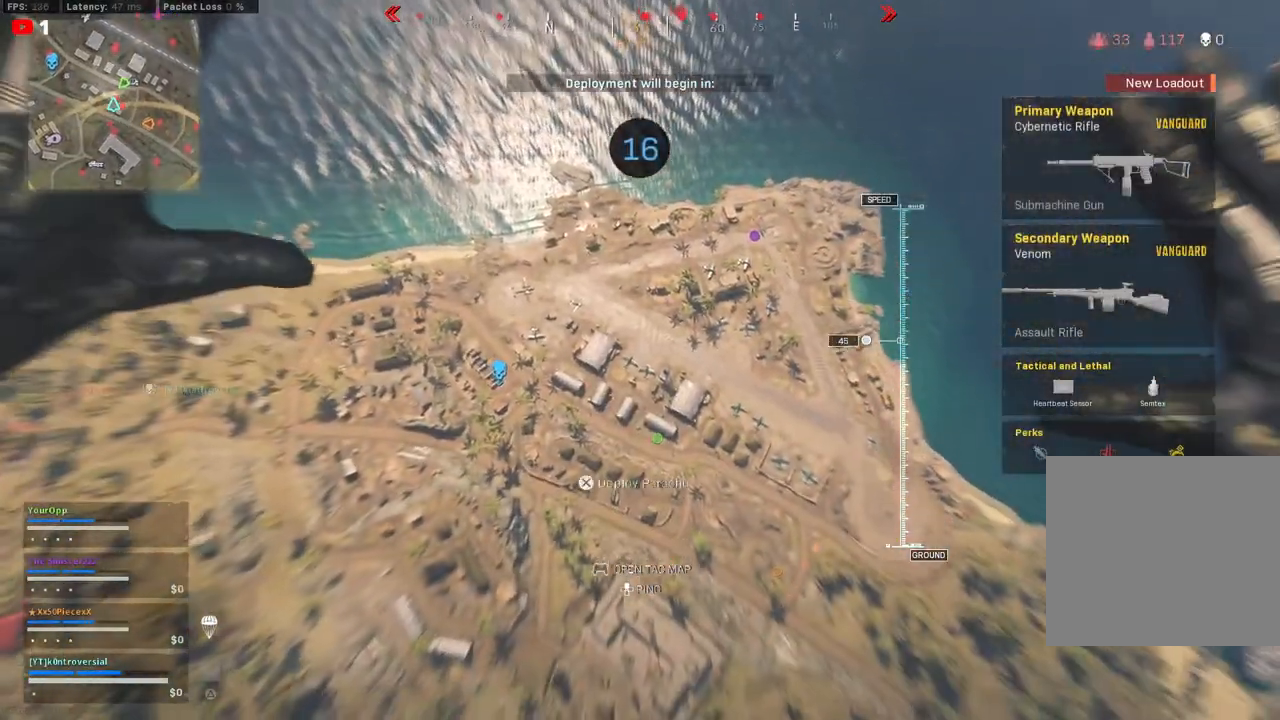
{"buttons": [], "left_stick": "up", "right_stick": "right", "events": [[167, "left_stick", "up-right"], [400, "left_stick", "up"], [433, "right_stick", "right"]]}
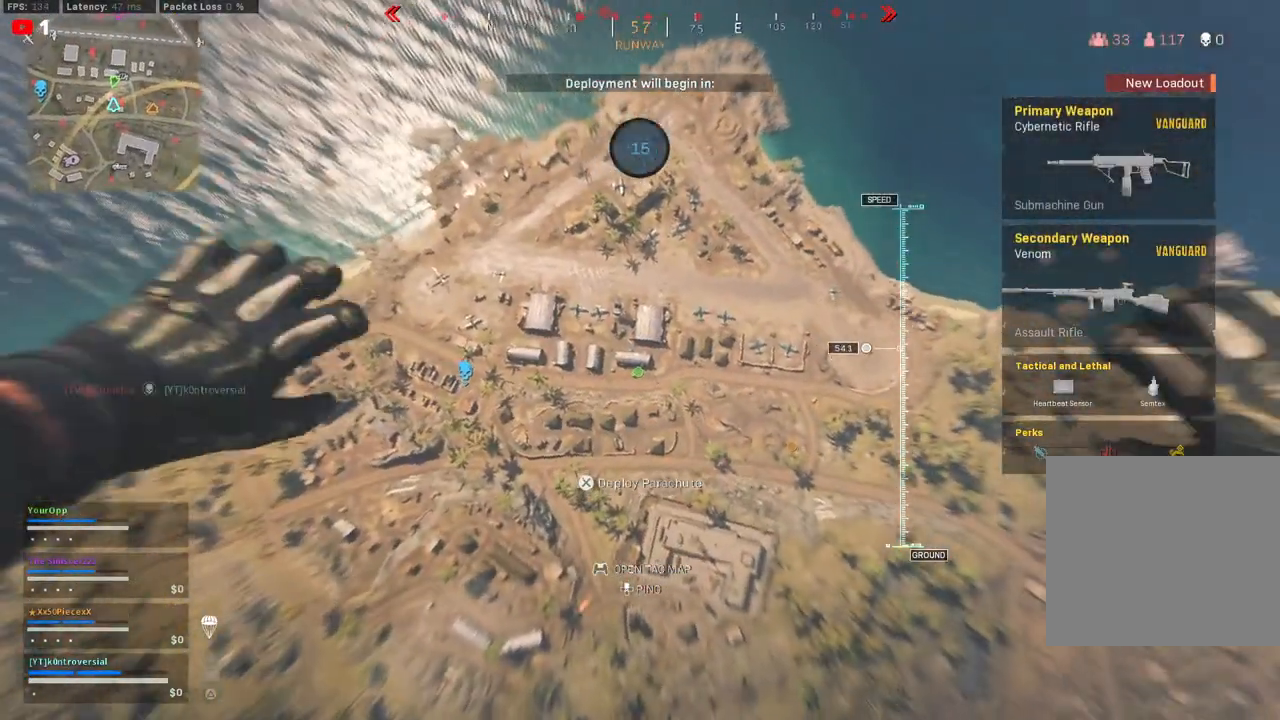
{"buttons": [], "left_stick": "up", "right_stick": "right", "events": []}
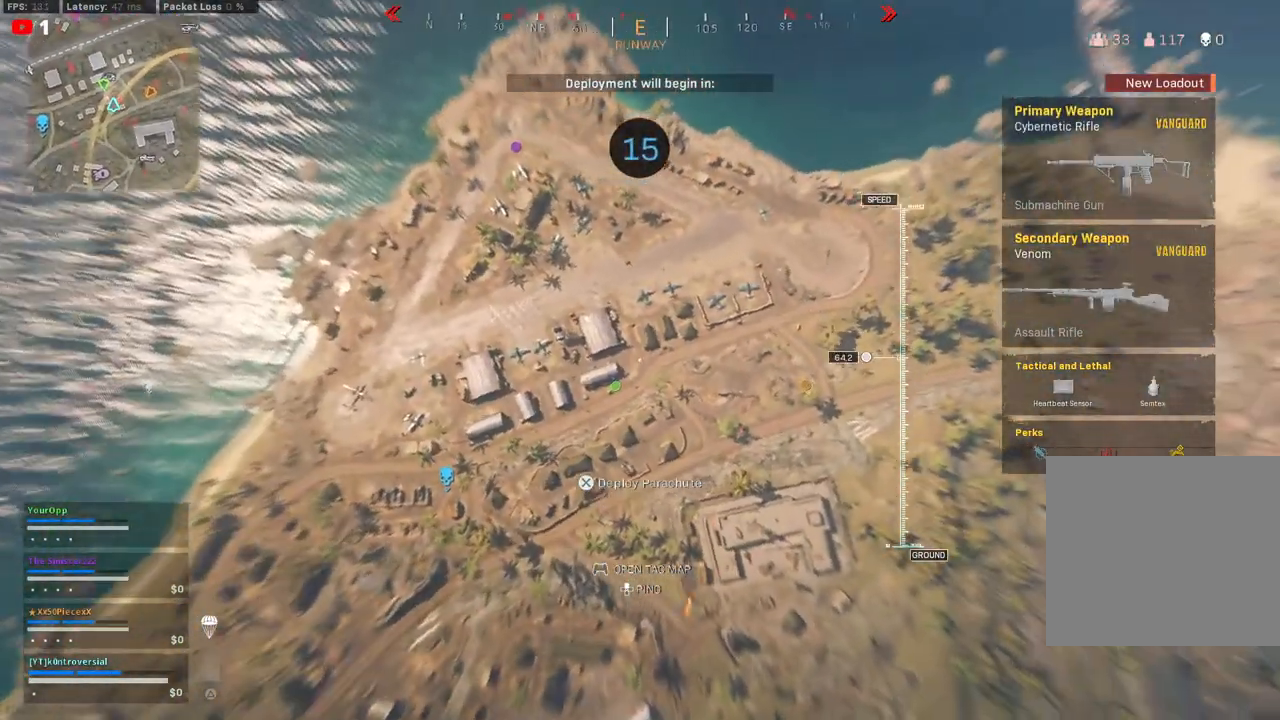
{"buttons": [], "left_stick": "up", "right_stick": "up-right", "events": [[150, "right_stick", "up-right"]]}
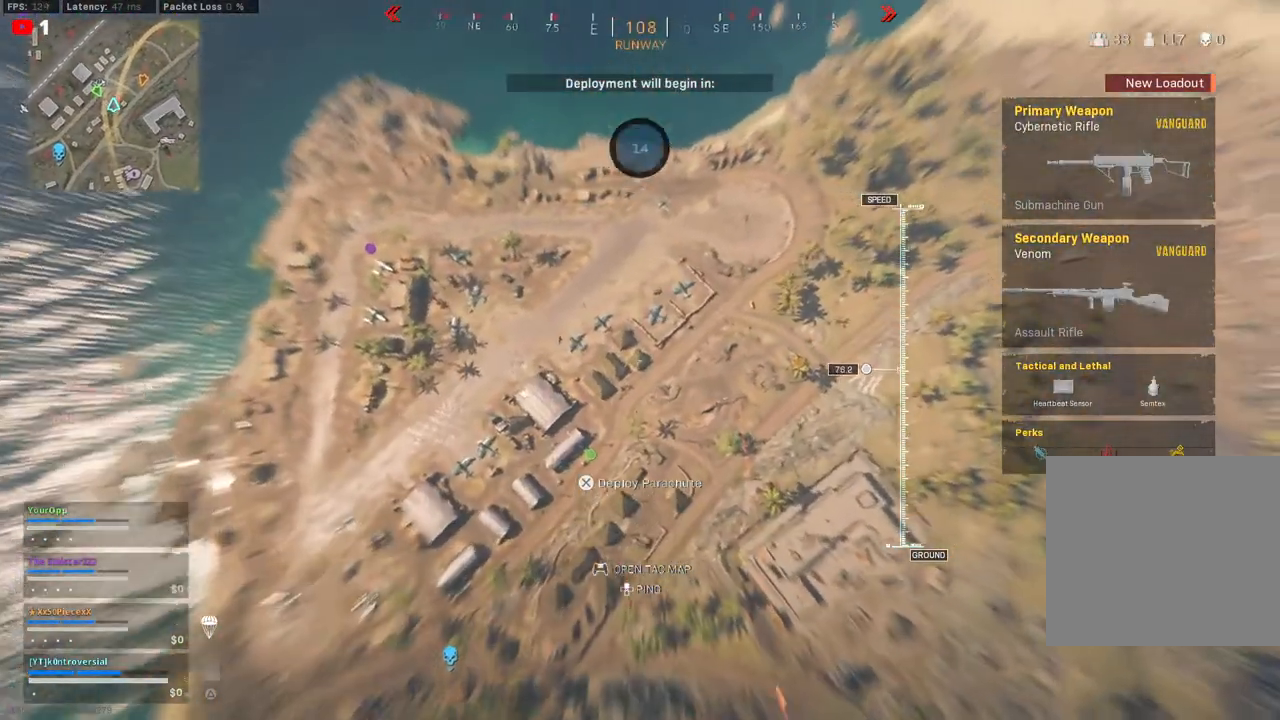
{"buttons": [], "left_stick": "up", "right_stick": "up-right", "events": []}
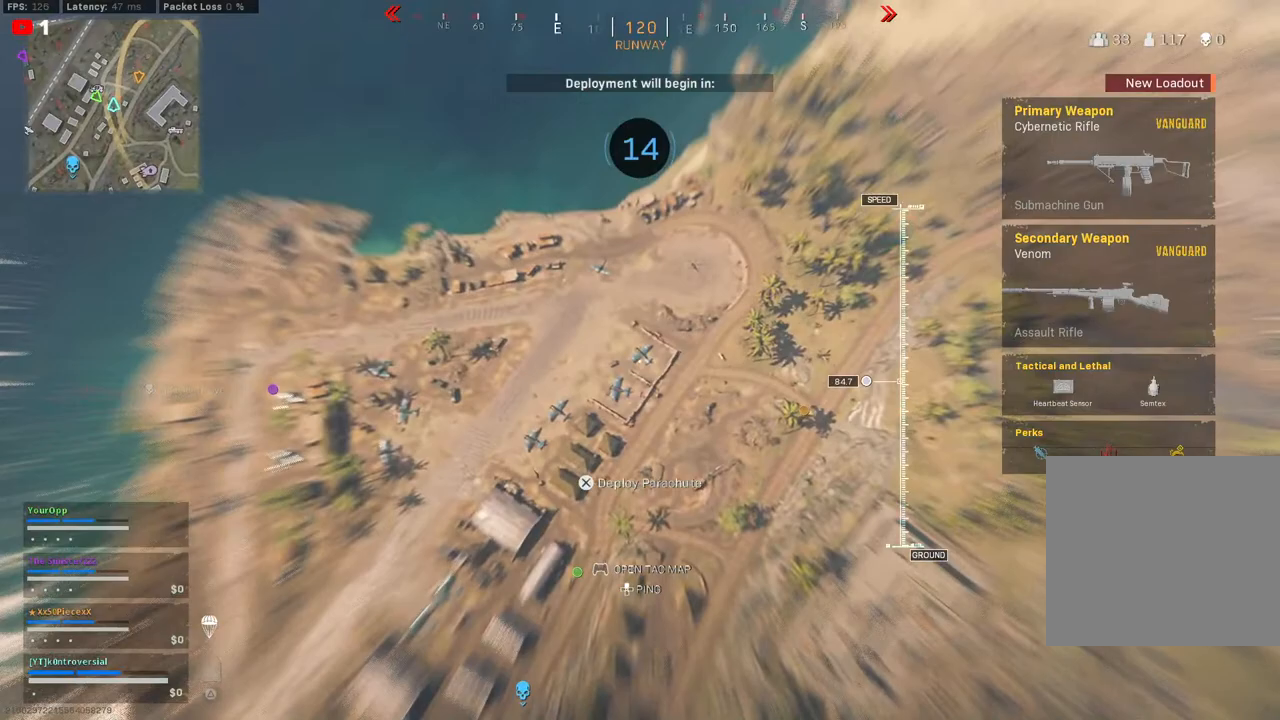
{"buttons": [], "left_stick": "up", "right_stick": "center", "events": [[33, "right_stick", "center"]]}
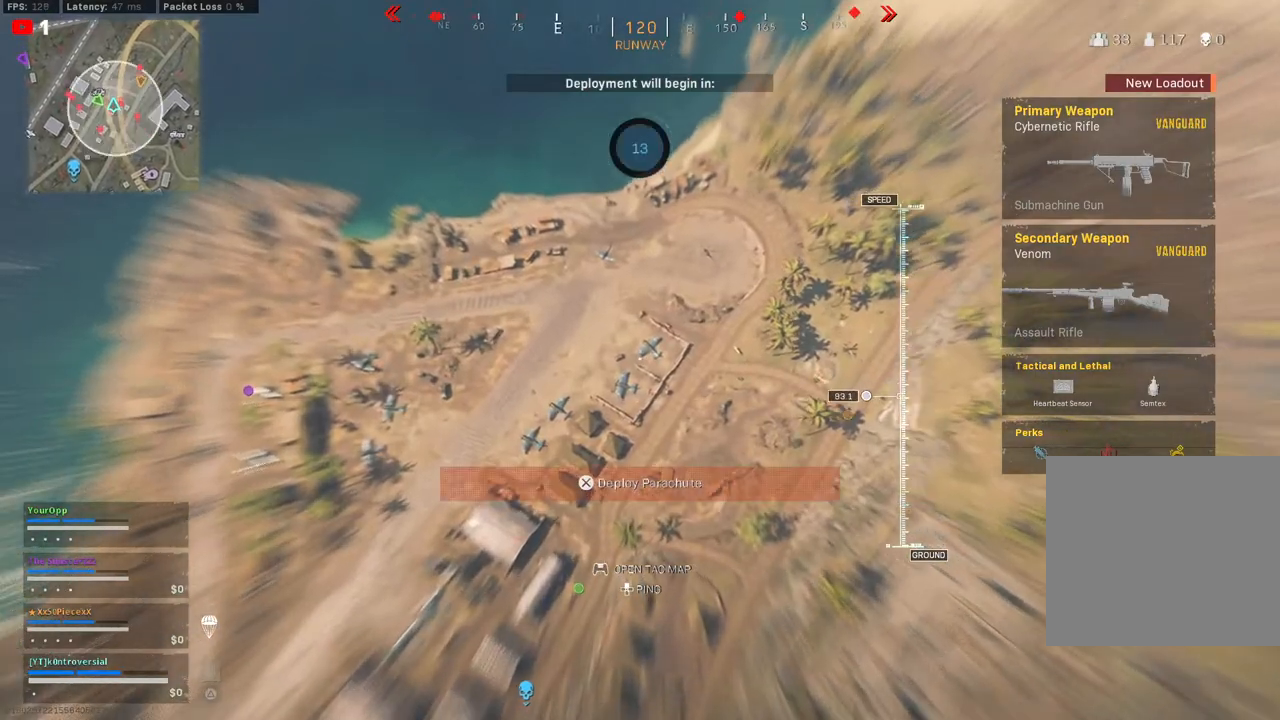
{"buttons": [], "left_stick": "up", "right_stick": "up-right", "events": [[400, "right_stick", "up-right"]]}
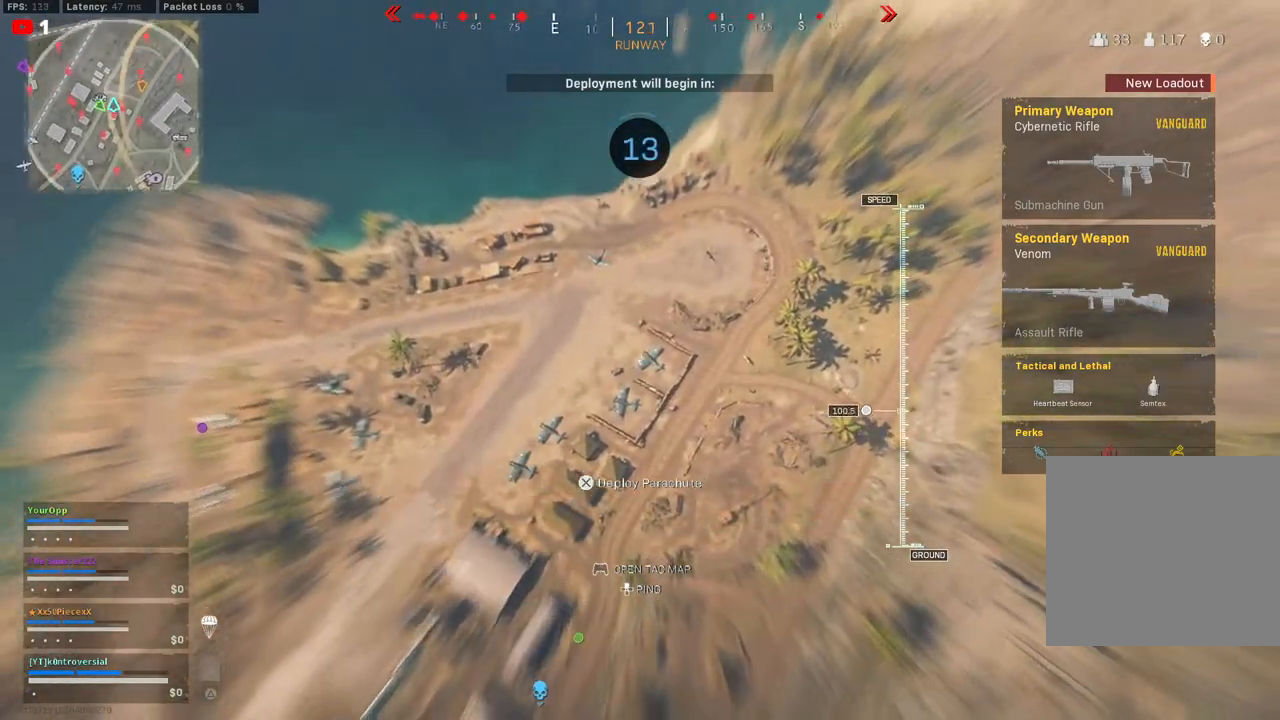
{"buttons": [], "left_stick": "up", "right_stick": "up-right", "events": []}
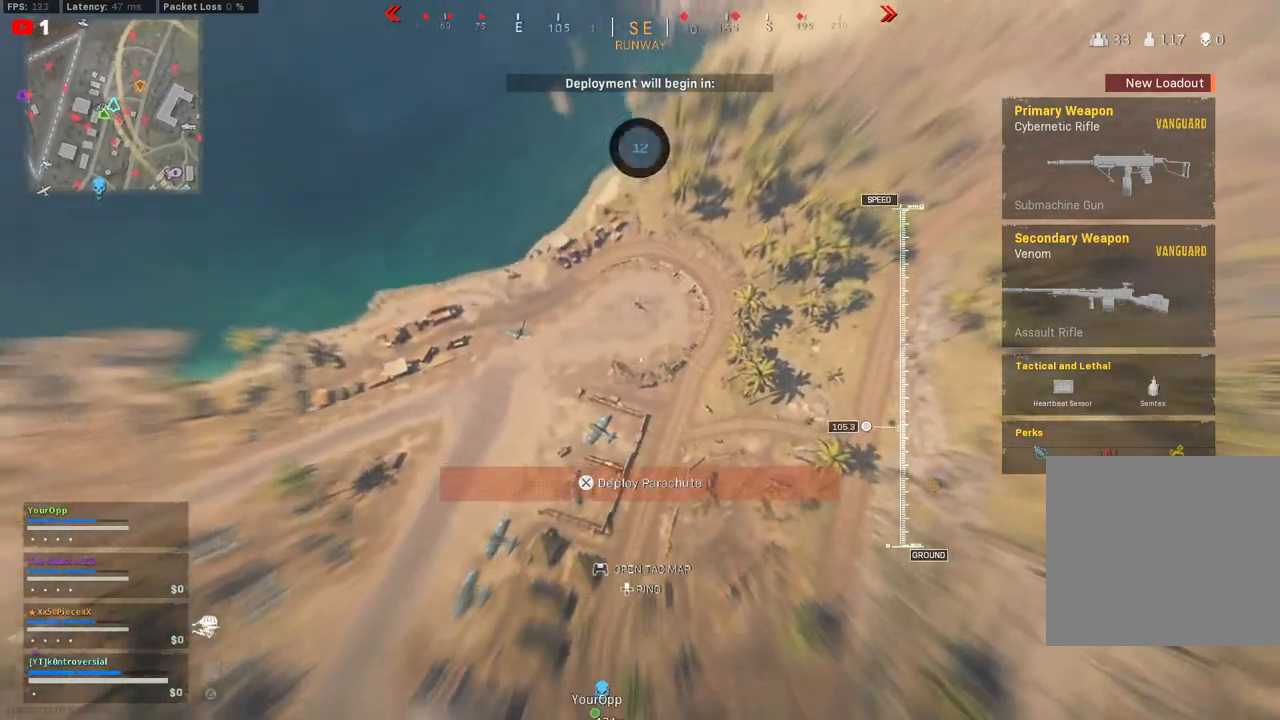
{"buttons": [], "left_stick": "up", "right_stick": "up-right", "events": []}
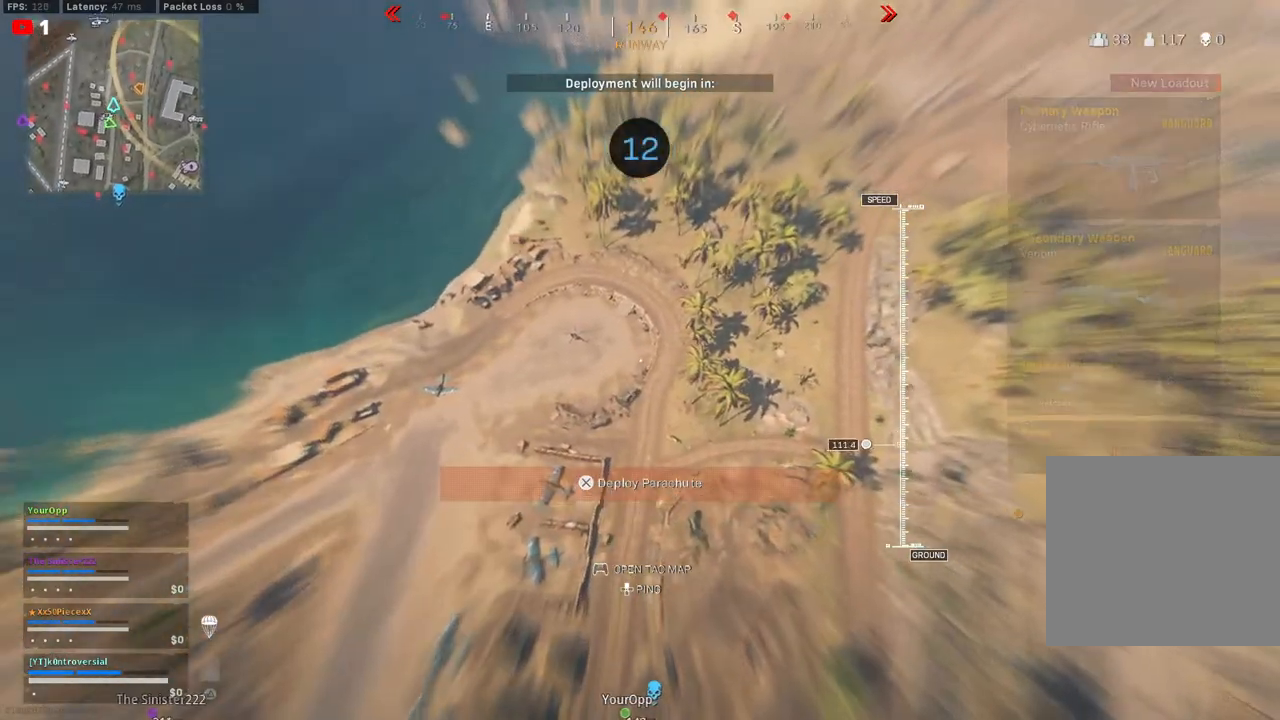
{"buttons": [], "left_stick": "up", "right_stick": "up", "events": [[367, "right_stick", "up"]]}
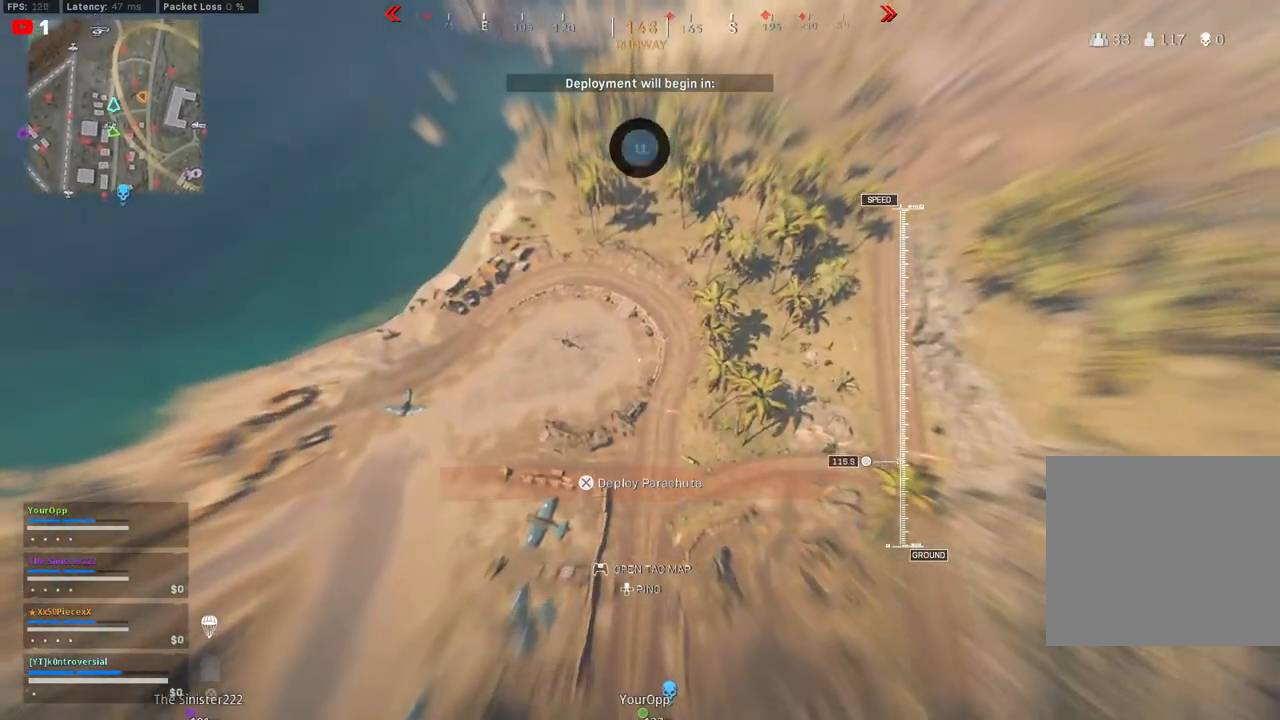
{"buttons": [], "left_stick": "up", "right_stick": "center", "events": [[300, "right_stick", "center"]]}
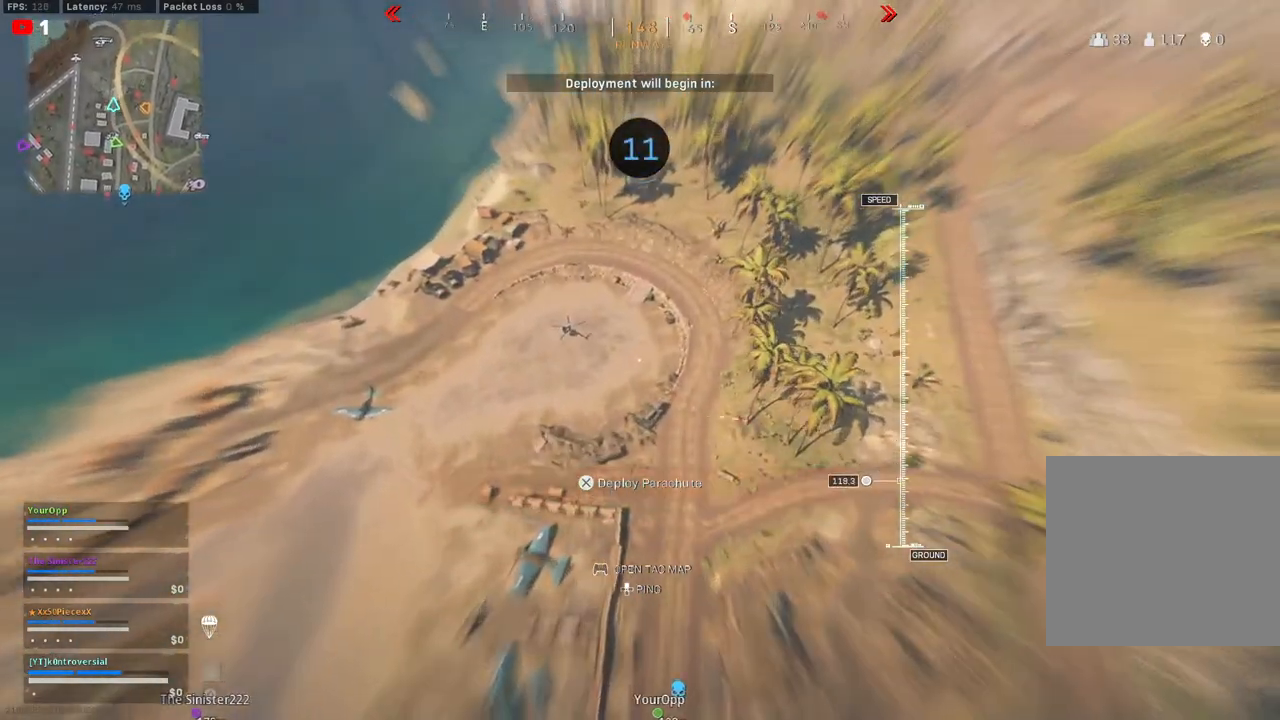
{"buttons": [], "left_stick": "up", "right_stick": "center", "events": []}
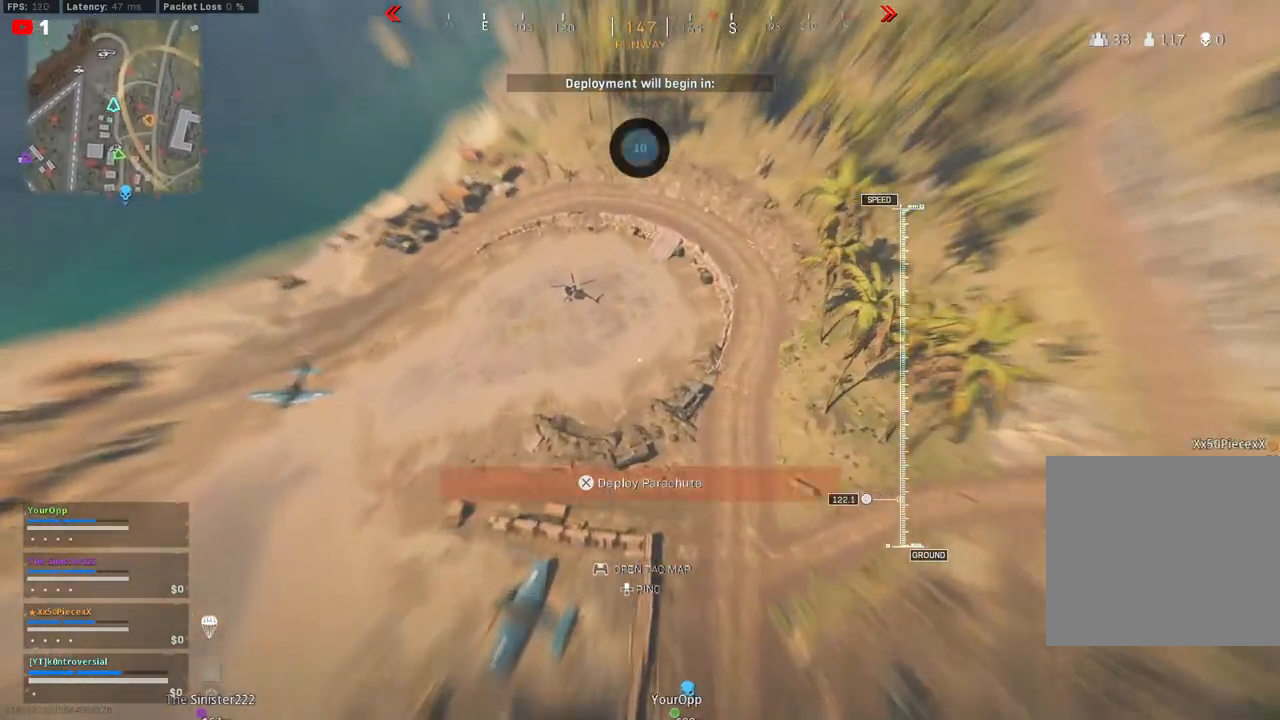
{"buttons": [], "left_stick": "up", "right_stick": "center", "events": []}
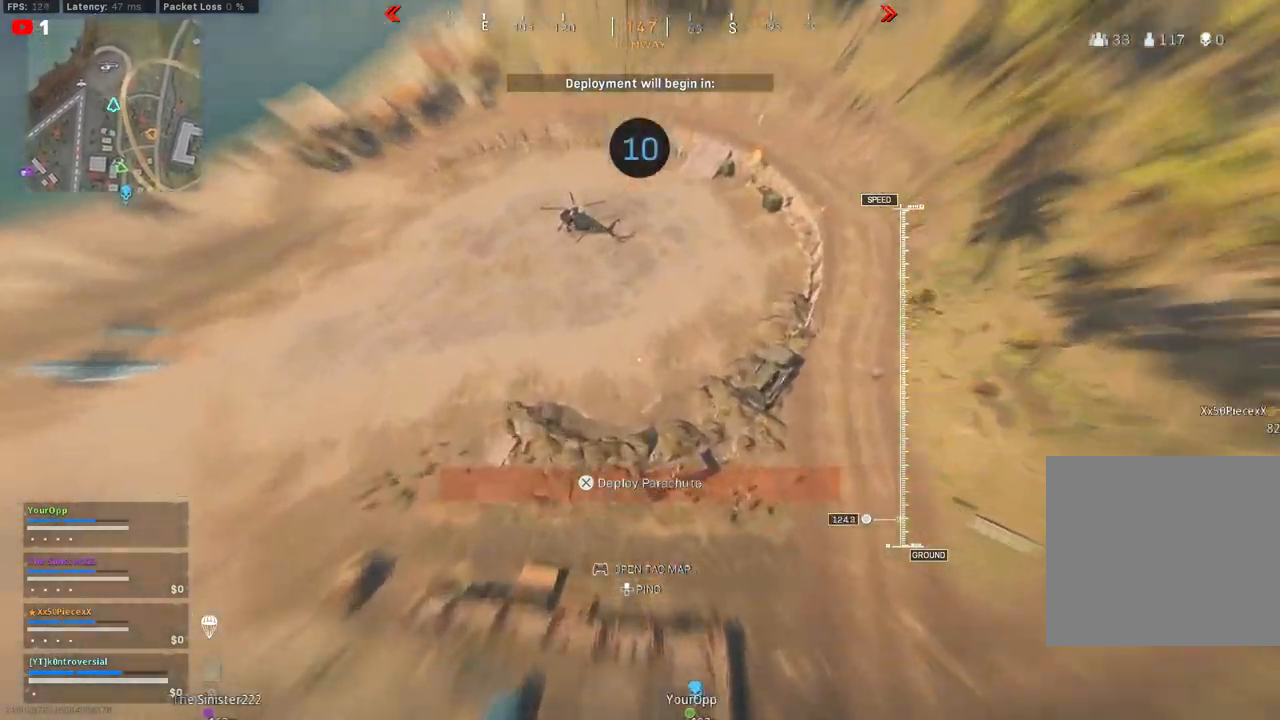
{"buttons": ["CROSS"], "left_stick": "up", "right_stick": "center", "events": [[450, "CROSS", "down"]]}
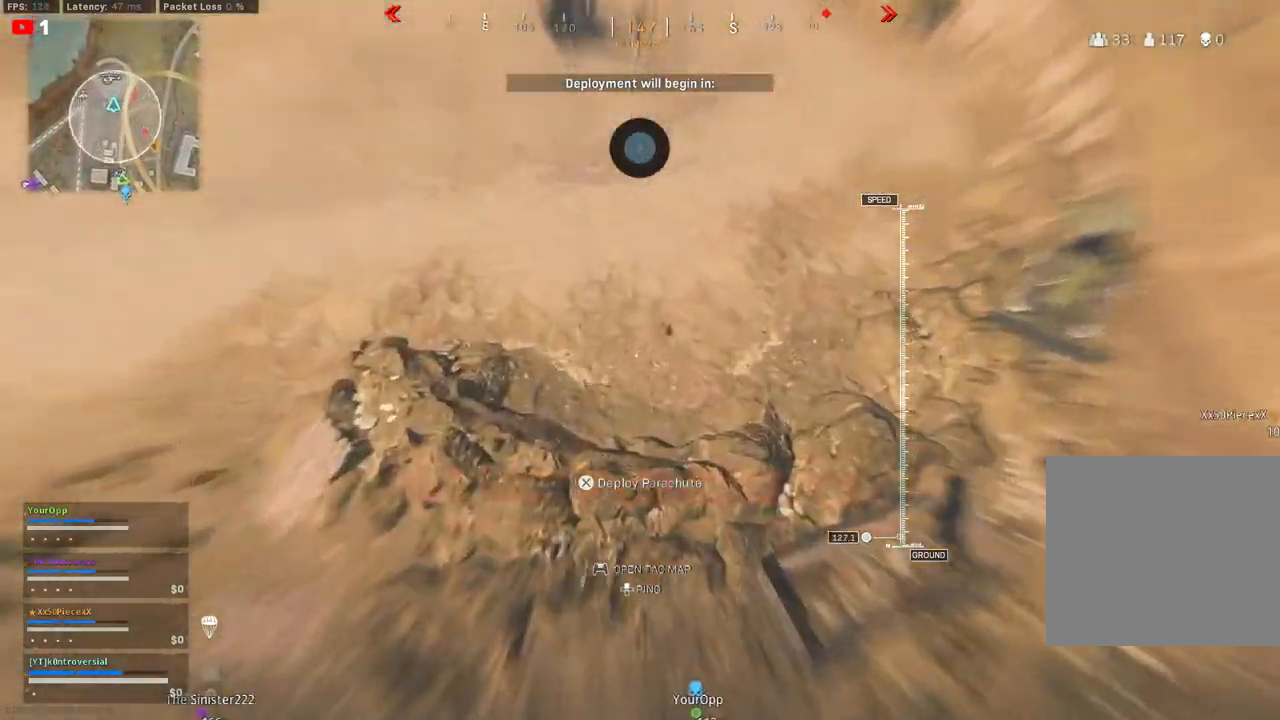
{"buttons": [], "left_stick": "up", "right_stick": "up", "events": [[183, "CROSS", "up"], [183, "right_stick", "up"]]}